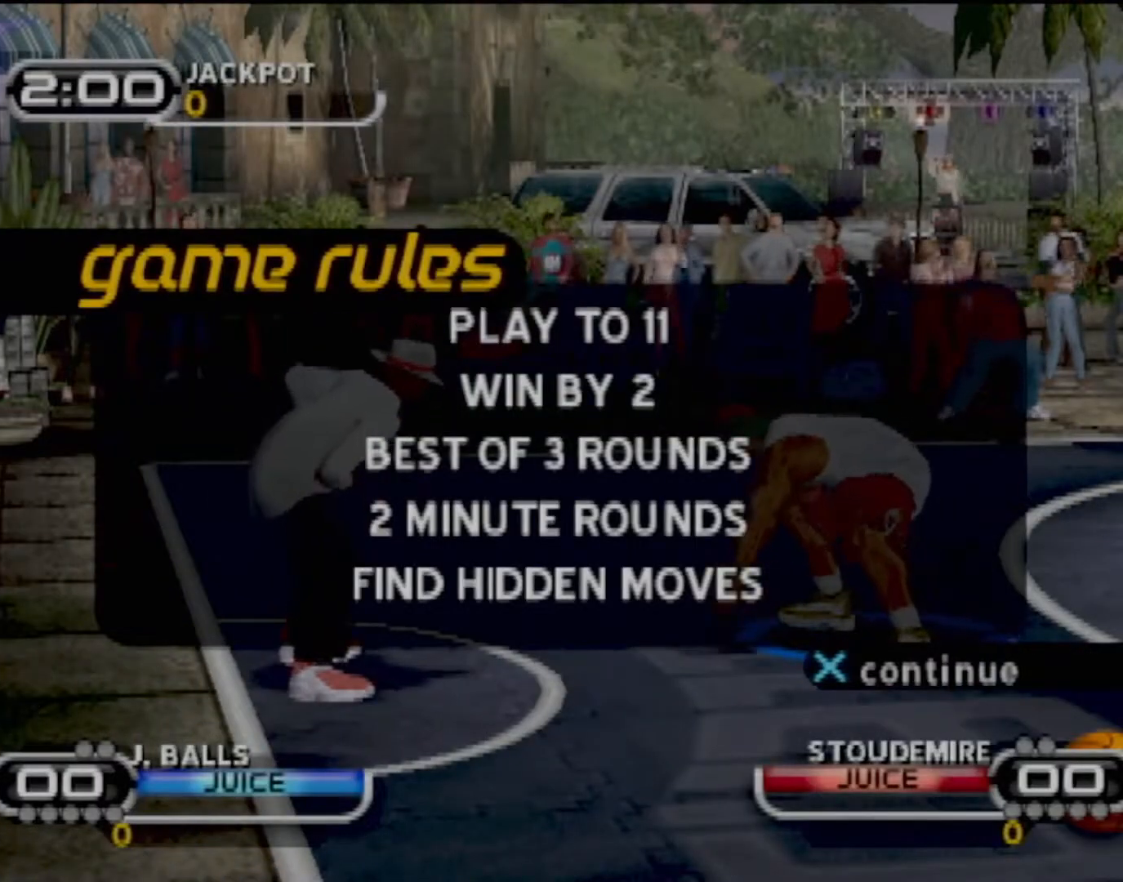
Gameplay with a controller (PlayStation layout); each line is a JSON object with the inputs held at the frame after it. "events" lists button and stick changes between this image and that frame as [ms after this image, input, new state], when the widget could be followed in between. Not read: L3 R3 right_stick.
{"buttons": [], "left_stick": "center", "events": [[267, "CROSS", "down"], [433, "CROSS", "up"]]}
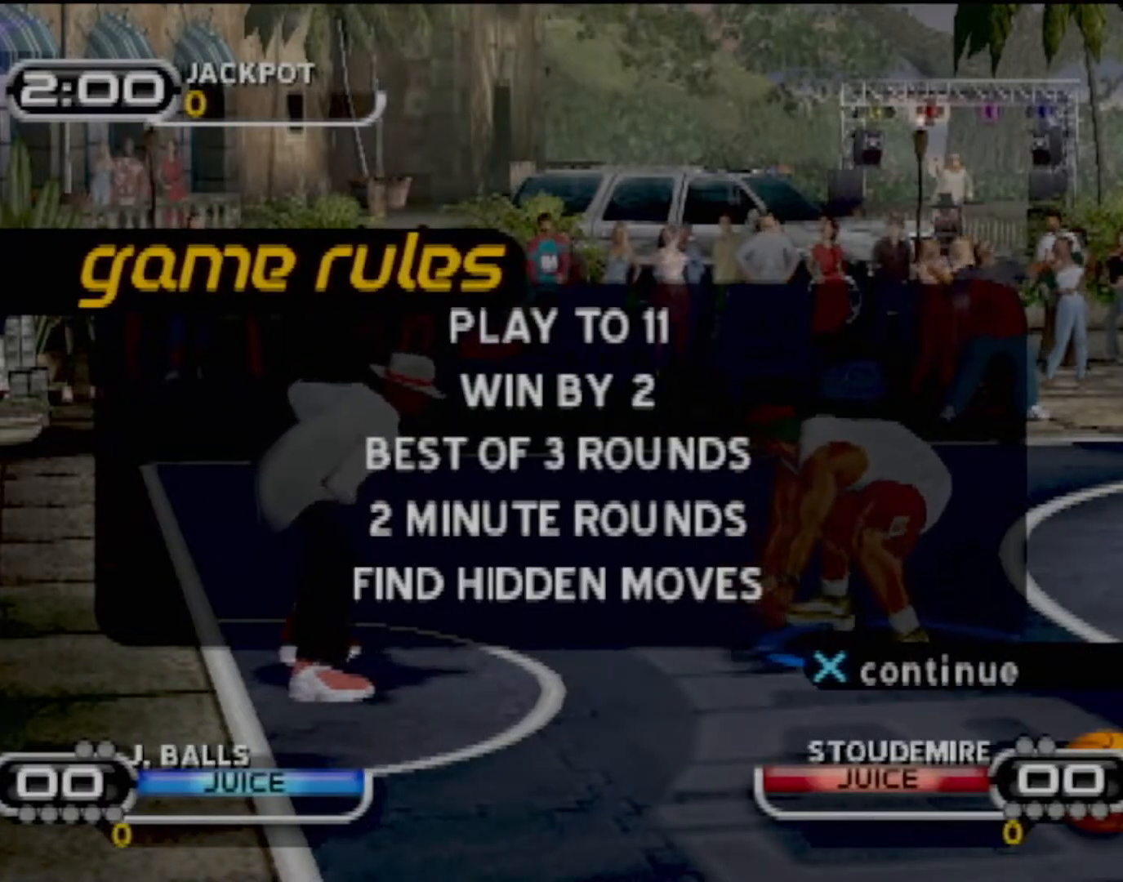
{"buttons": [], "left_stick": "center", "events": [[334, "CROSS", "down"], [467, "CROSS", "up"]]}
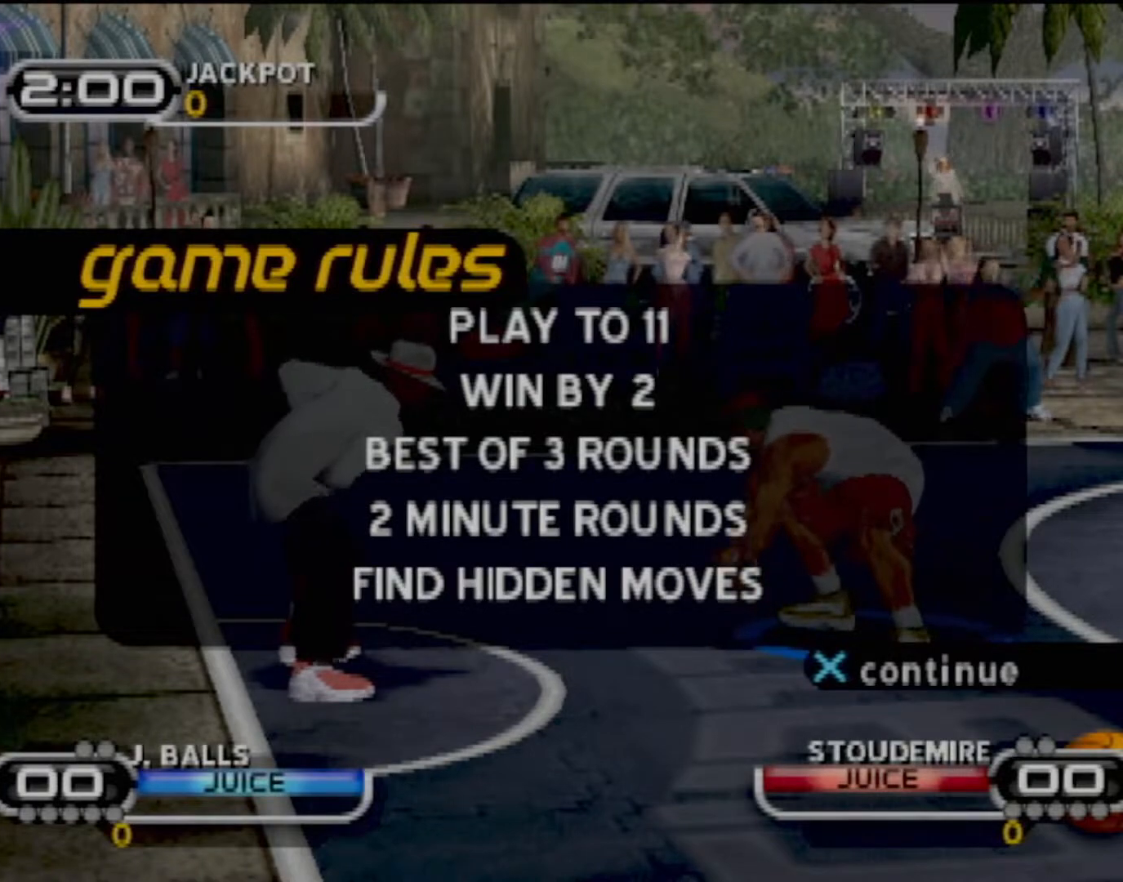
{"buttons": ["CROSS"], "left_stick": "center", "events": [[433, "CROSS", "down"]]}
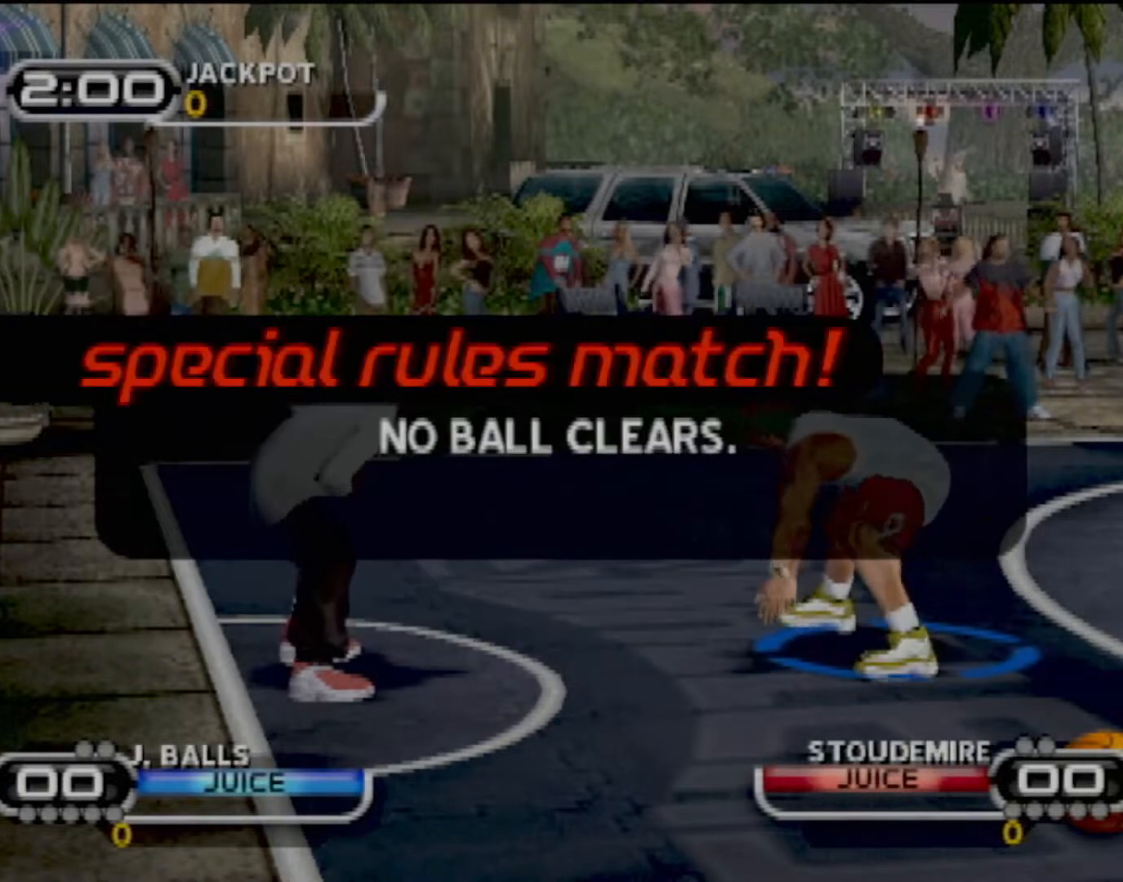
{"buttons": ["CROSS"], "left_stick": "center", "events": [[67, "CROSS", "up"], [501, "CROSS", "down"]]}
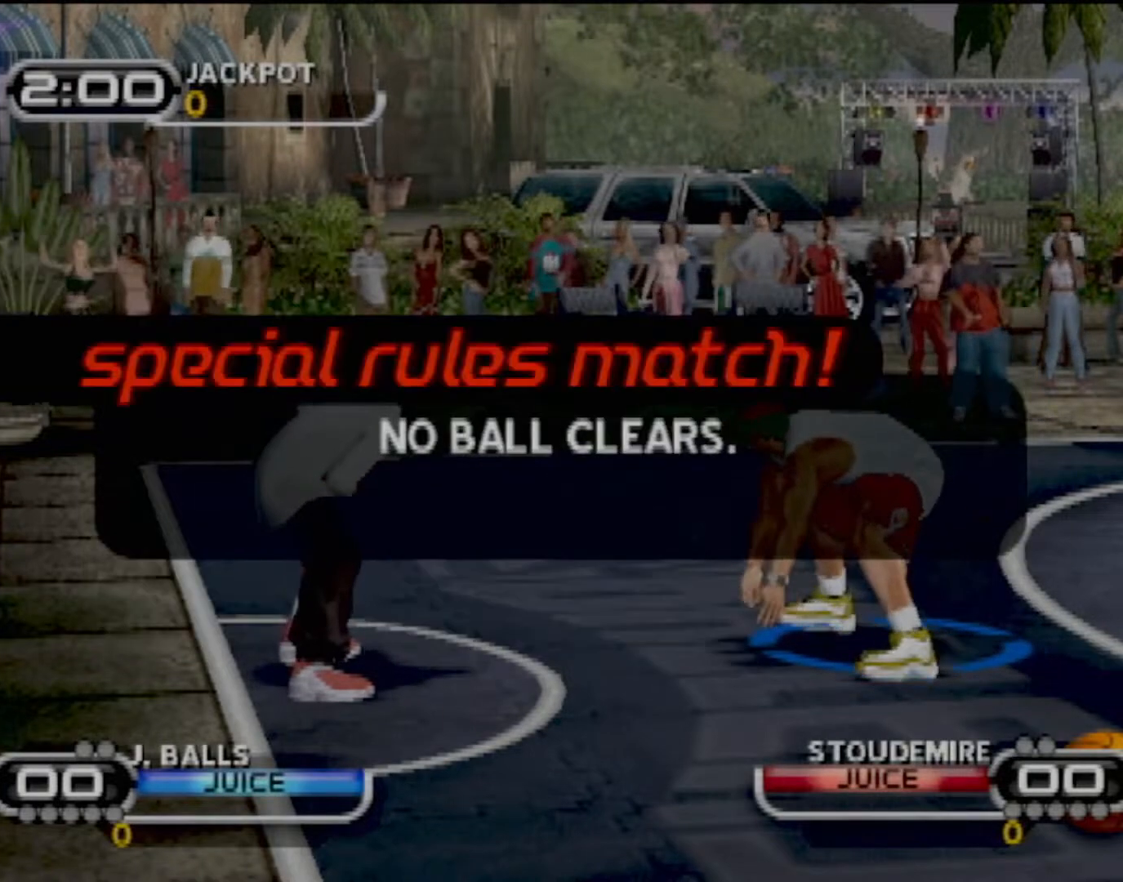
{"buttons": [], "left_stick": "center", "events": [[100, "CROSS", "up"], [200, "CROSS", "down"], [300, "CROSS", "up"]]}
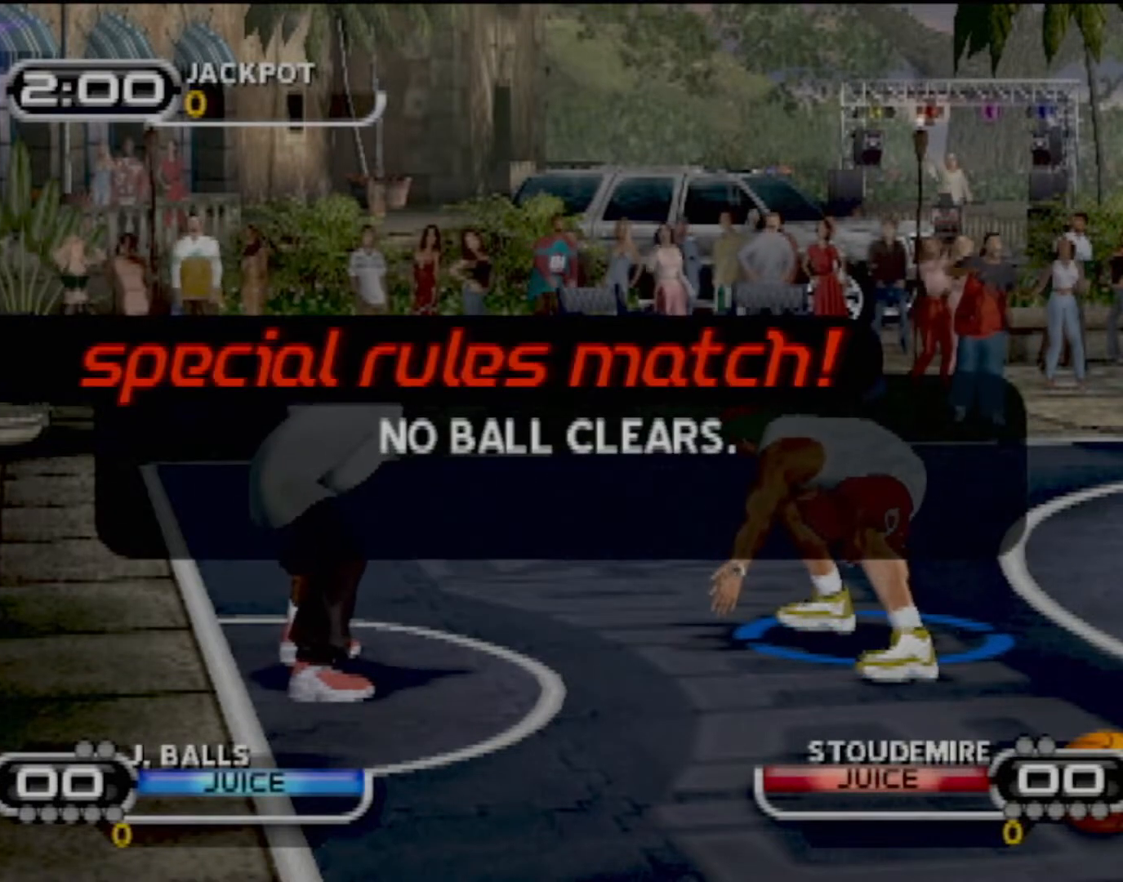
{"buttons": [], "left_stick": "center", "events": [[67, "CROSS", "down"], [167, "CROSS", "up"], [267, "CROSS", "down"], [334, "CROSS", "up"]]}
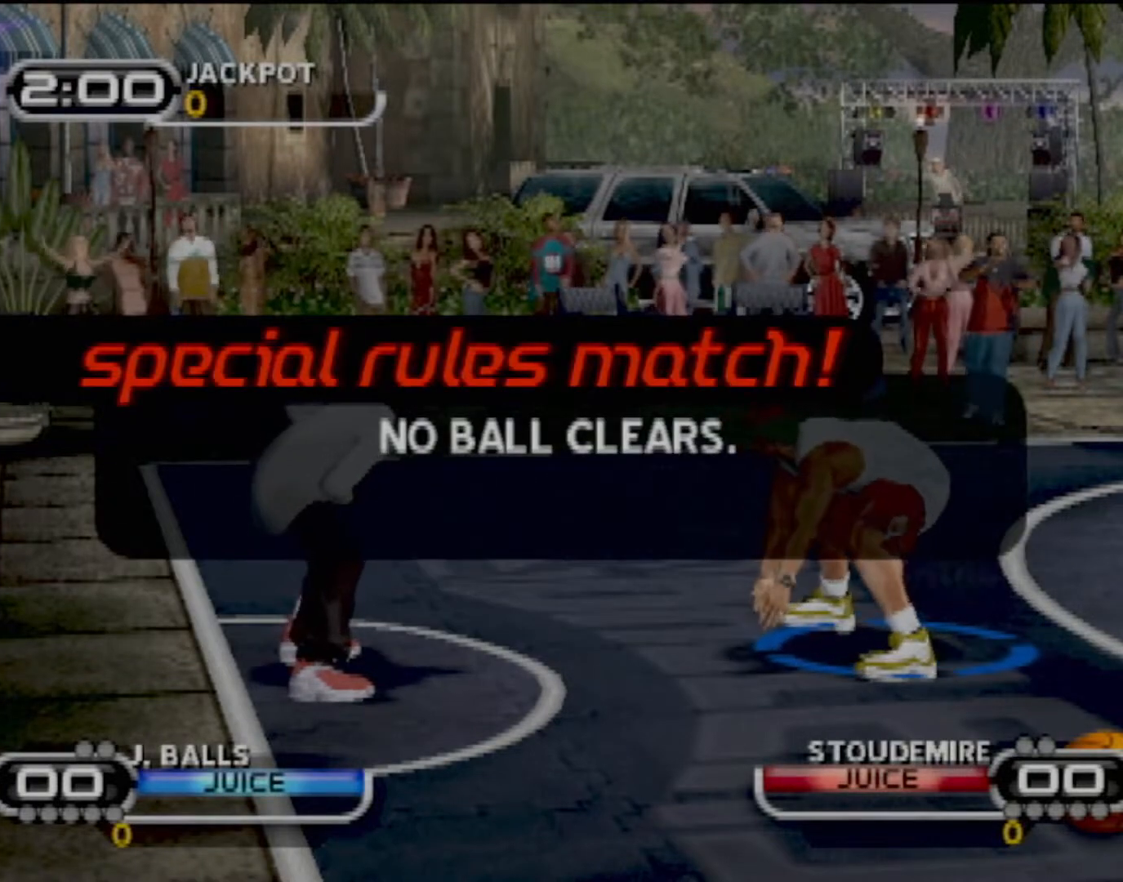
{"buttons": [], "left_stick": "center", "events": [[166, "CROSS", "down"], [267, "CROSS", "up"]]}
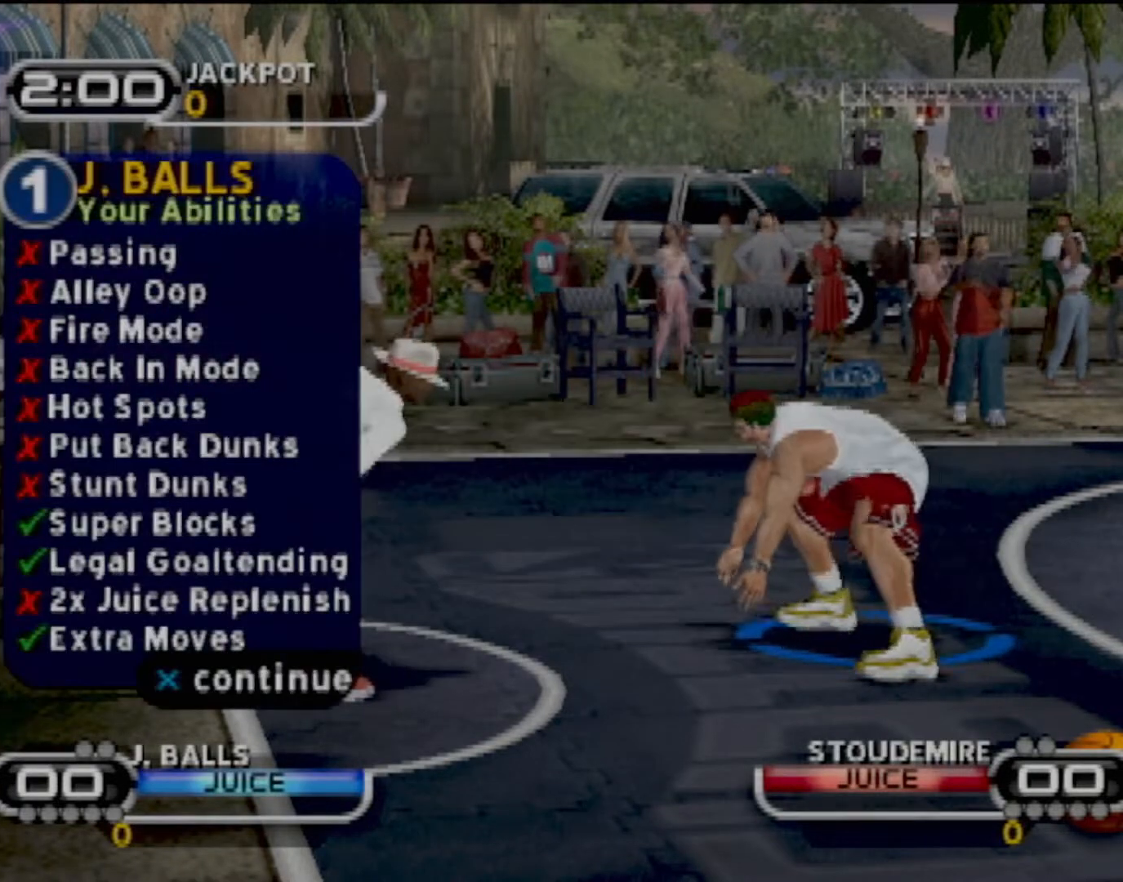
{"buttons": [], "left_stick": "down-right", "events": [[467, "left_stick", "down-right"]]}
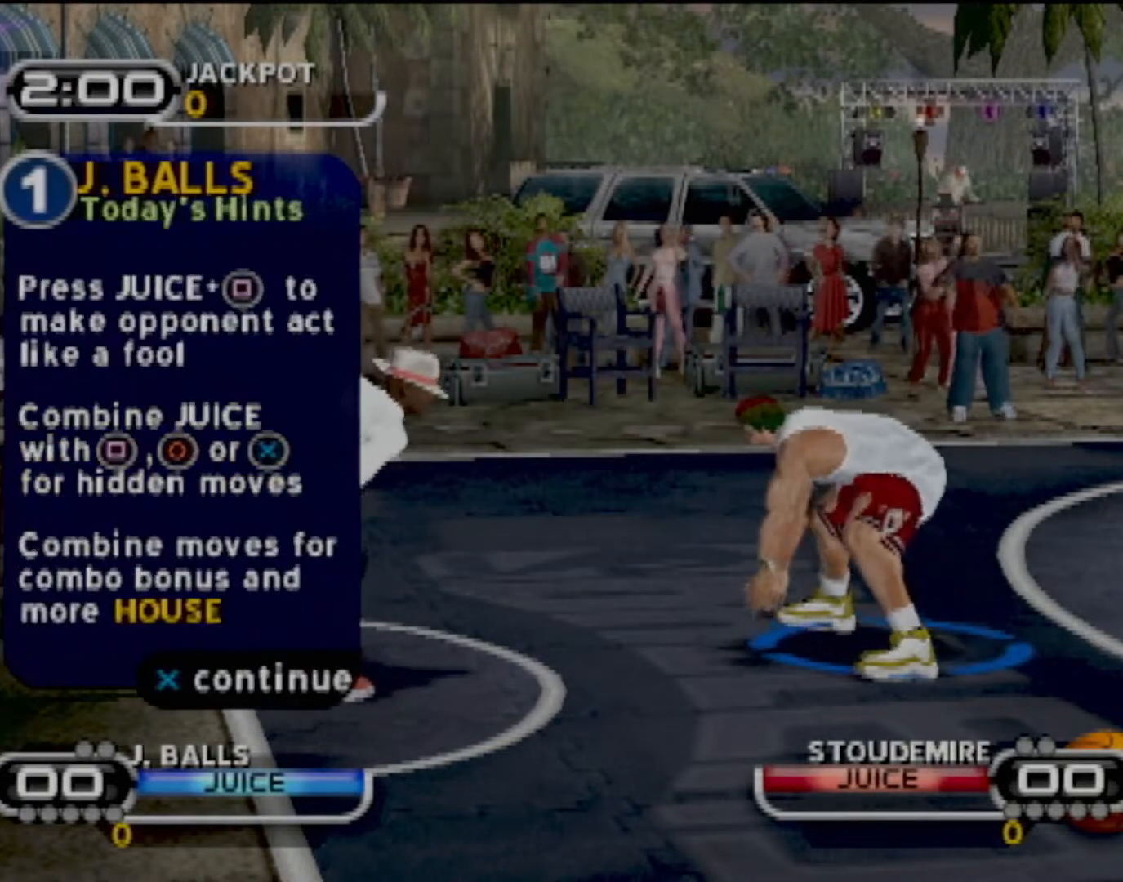
{"buttons": [], "left_stick": "center", "events": [[300, "left_stick", "center"]]}
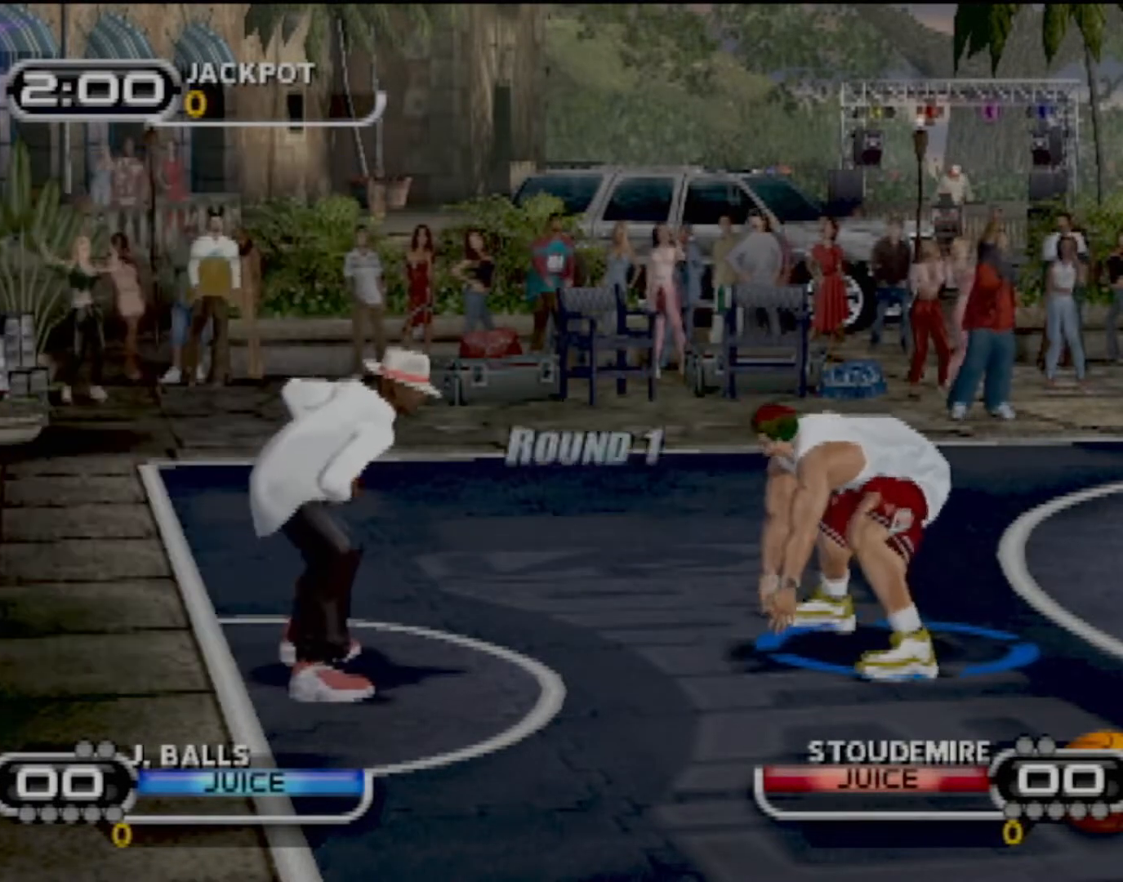
{"buttons": [], "left_stick": "center", "events": []}
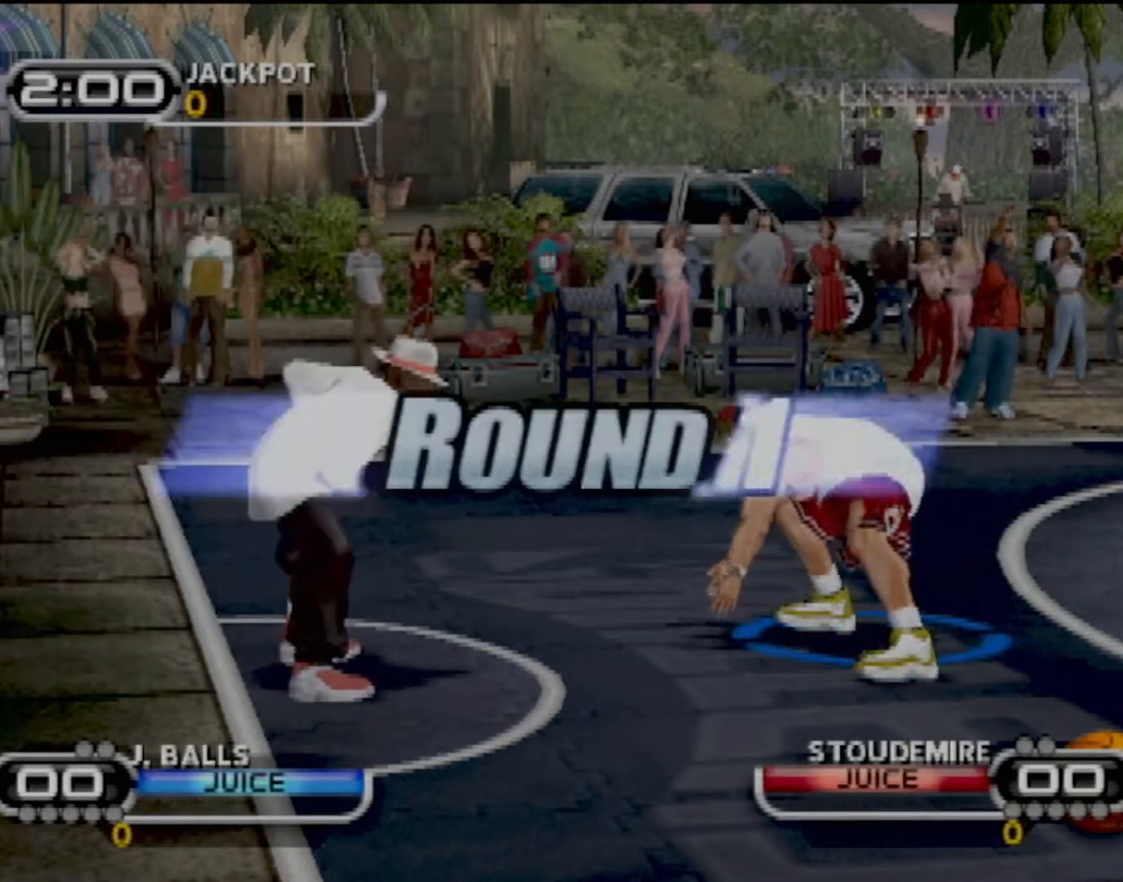
{"buttons": ["START"], "left_stick": "center", "events": [[300, "START", "down"]]}
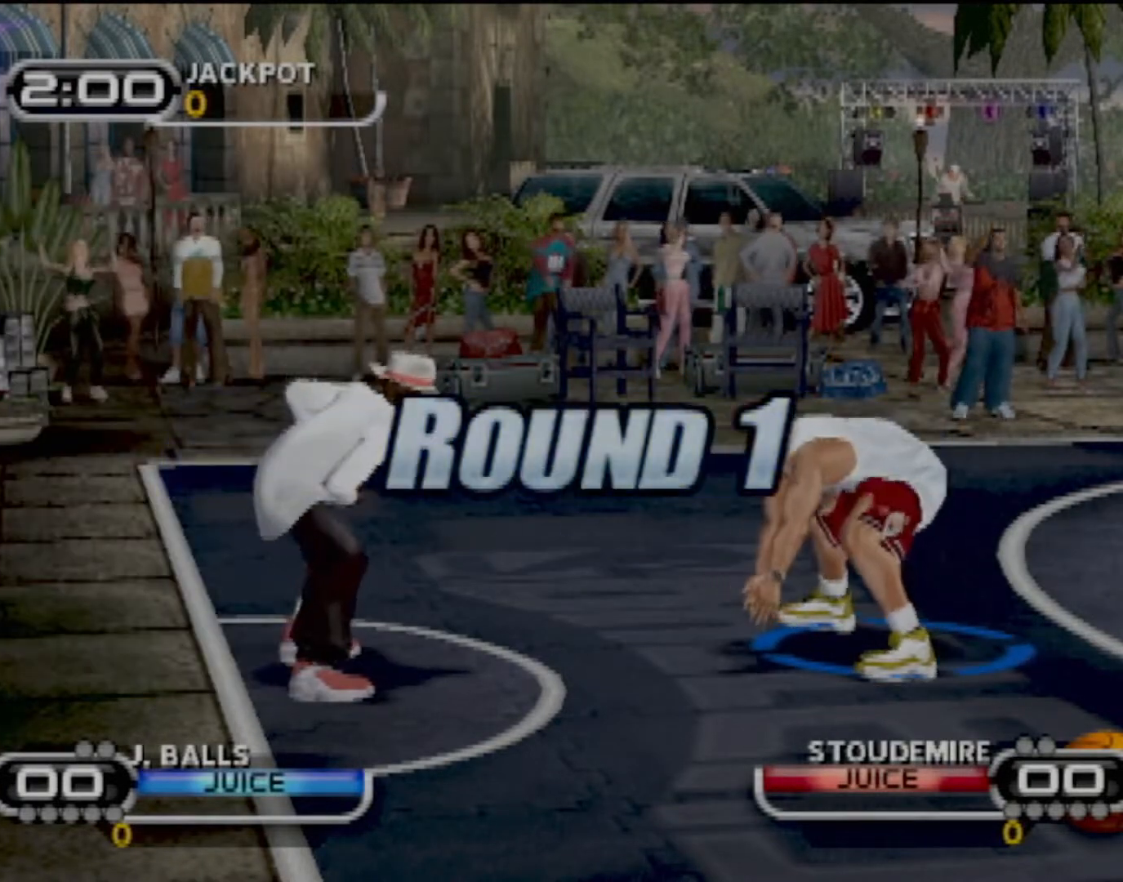
{"buttons": ["CROSS"], "left_stick": "center", "events": [[100, "START", "up"], [434, "CROSS", "down"]]}
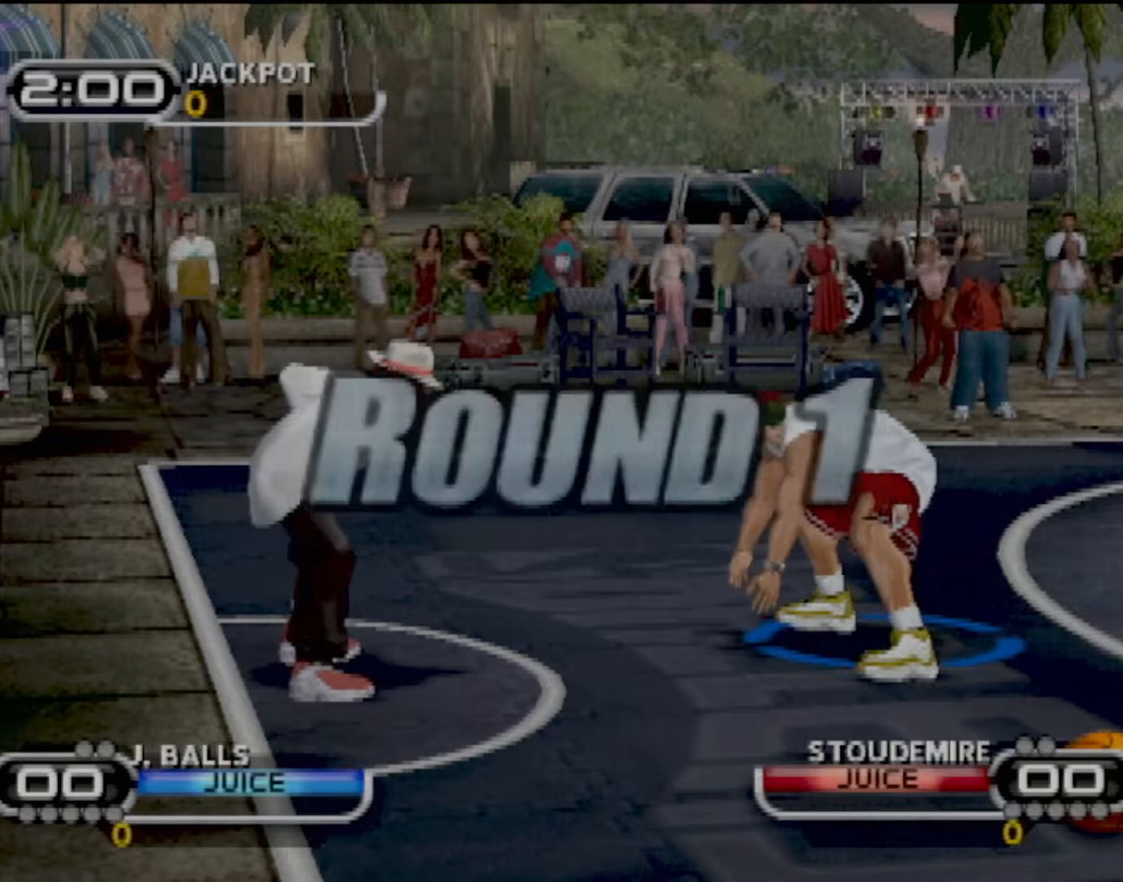
{"buttons": ["CIRCLE"], "left_stick": "up", "events": [[33, "CROSS", "up"], [267, "CIRCLE", "down"], [267, "left_stick", "left"], [367, "CIRCLE", "up"], [400, "left_stick", "up"], [467, "CIRCLE", "down"]]}
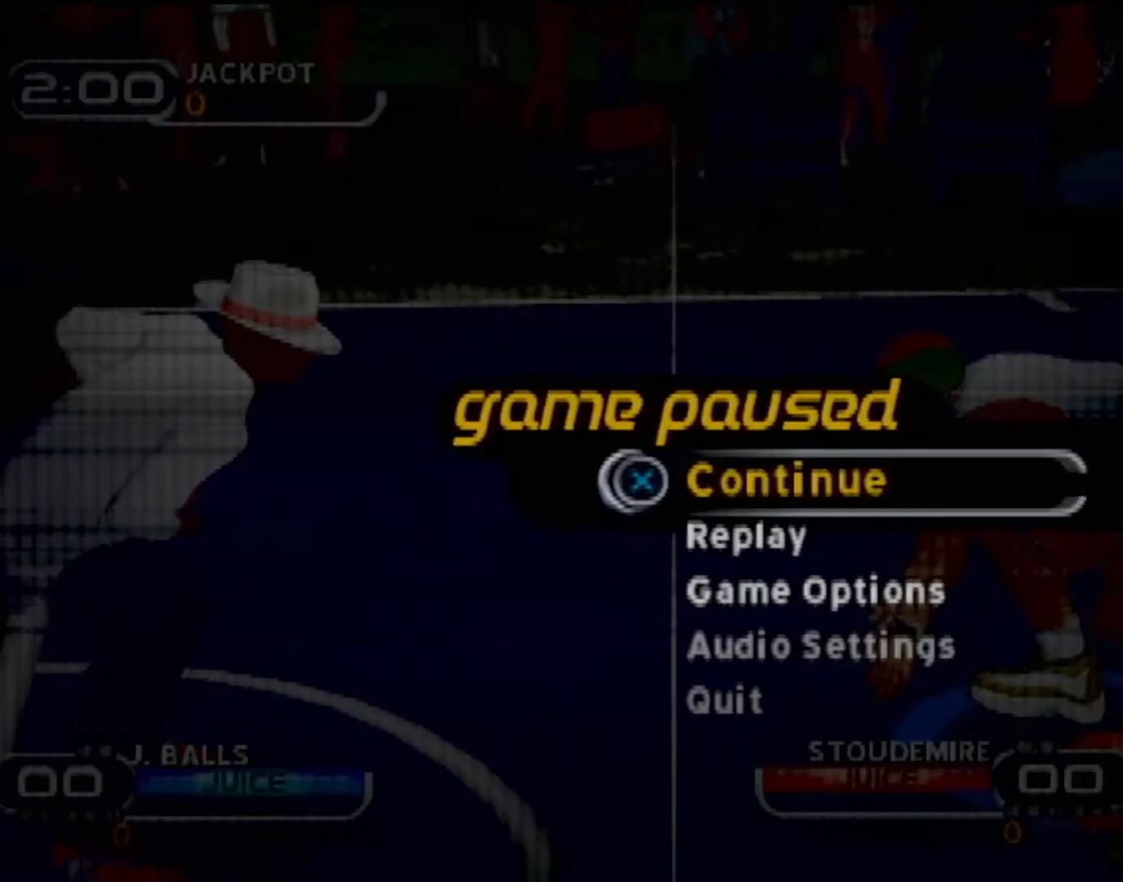
{"buttons": ["R2"], "left_stick": "down-left", "events": [[34, "CIRCLE", "up"], [134, "left_stick", "up-right"], [167, "R2", "down"], [234, "R2", "up"], [300, "left_stick", "up-left"], [401, "R2", "down"], [467, "left_stick", "down-left"]]}
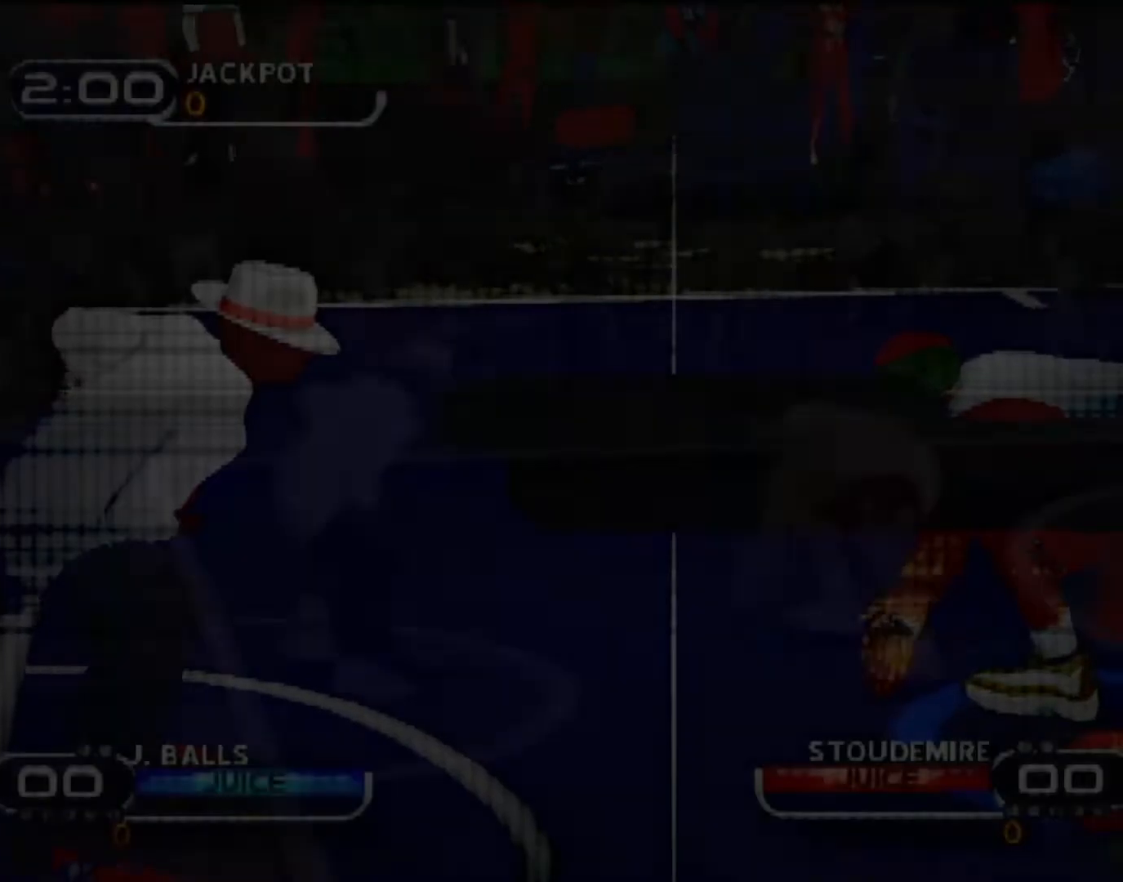
{"buttons": [], "left_stick": "up-right", "events": [[300, "left_stick", "right"], [333, "R2", "up"], [367, "left_stick", "up-right"]]}
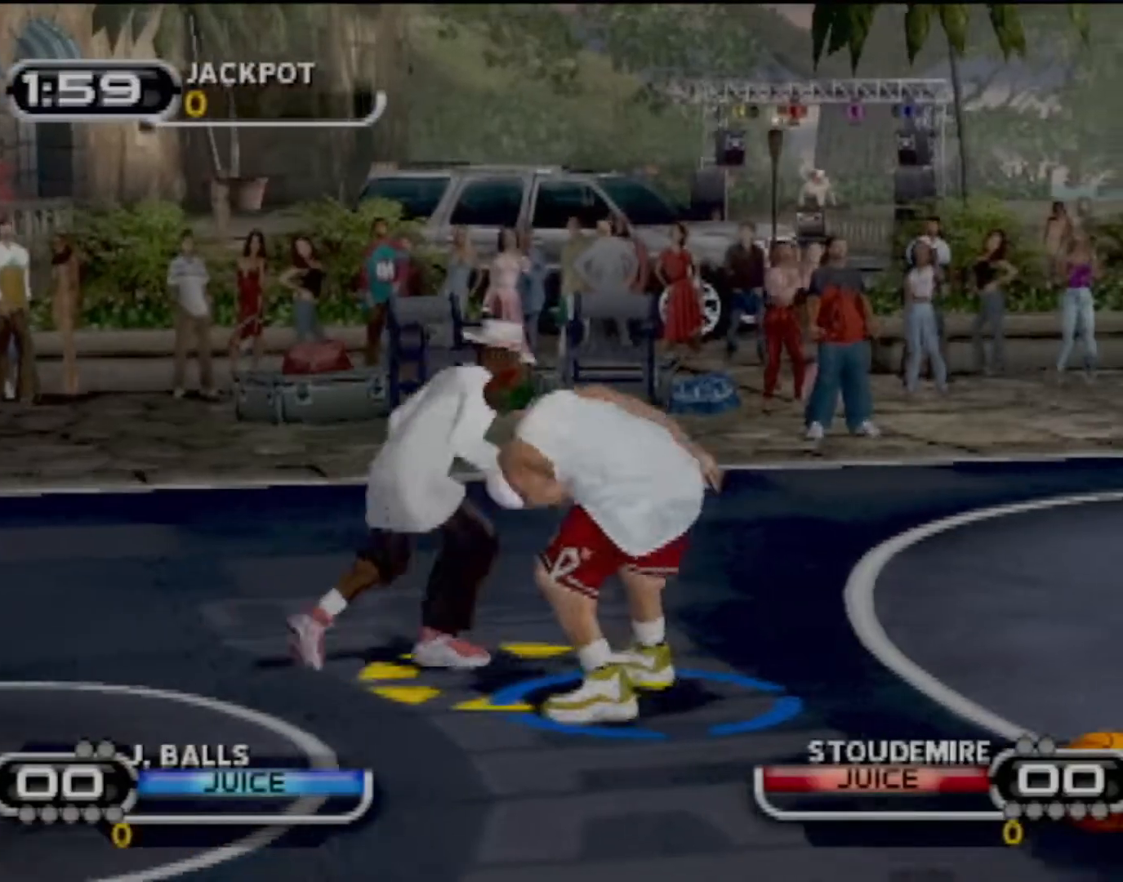
{"buttons": [], "left_stick": "up-right", "events": [[34, "R2", "down"], [334, "CIRCLE", "down"], [334, "R2", "up"], [467, "CIRCLE", "up"]]}
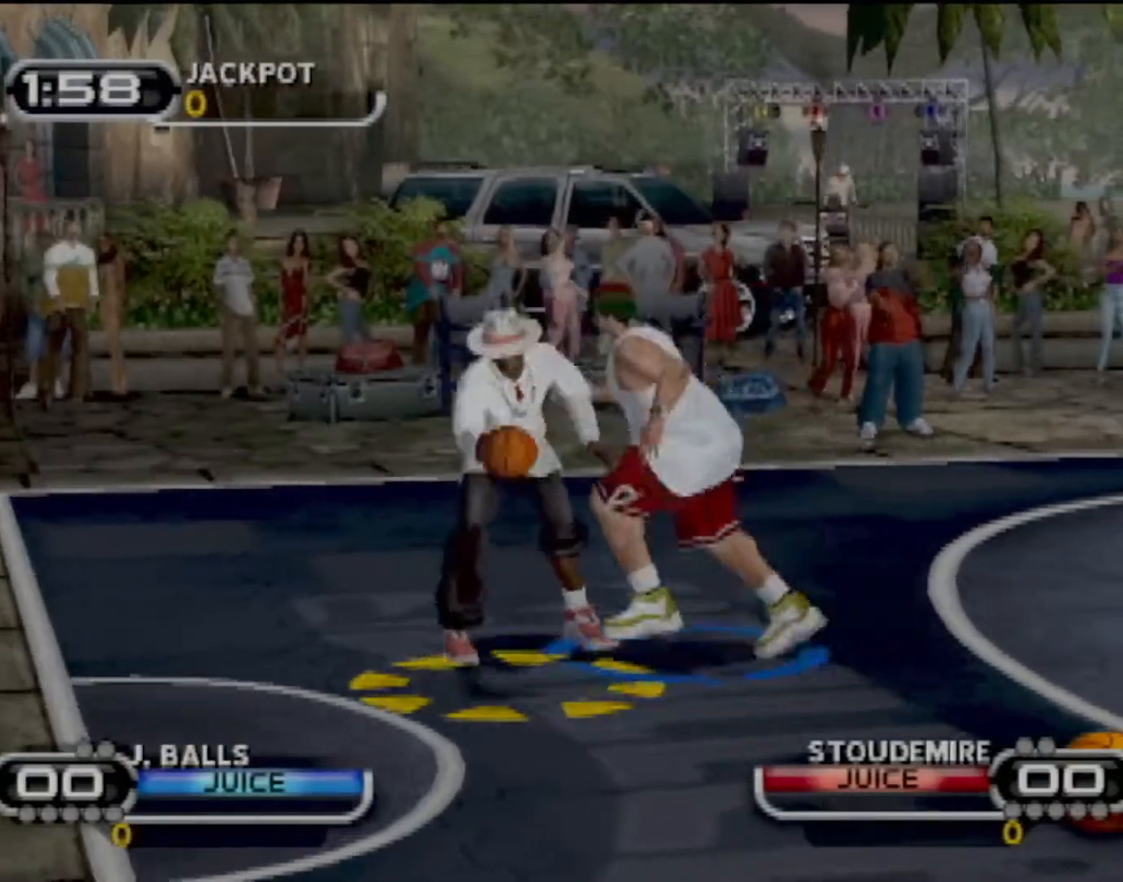
{"buttons": [], "left_stick": "up-right", "events": [[33, "CIRCLE", "down"], [133, "CIRCLE", "up"], [200, "CIRCLE", "down"], [300, "CIRCLE", "up"], [367, "CIRCLE", "down"], [500, "CIRCLE", "up"]]}
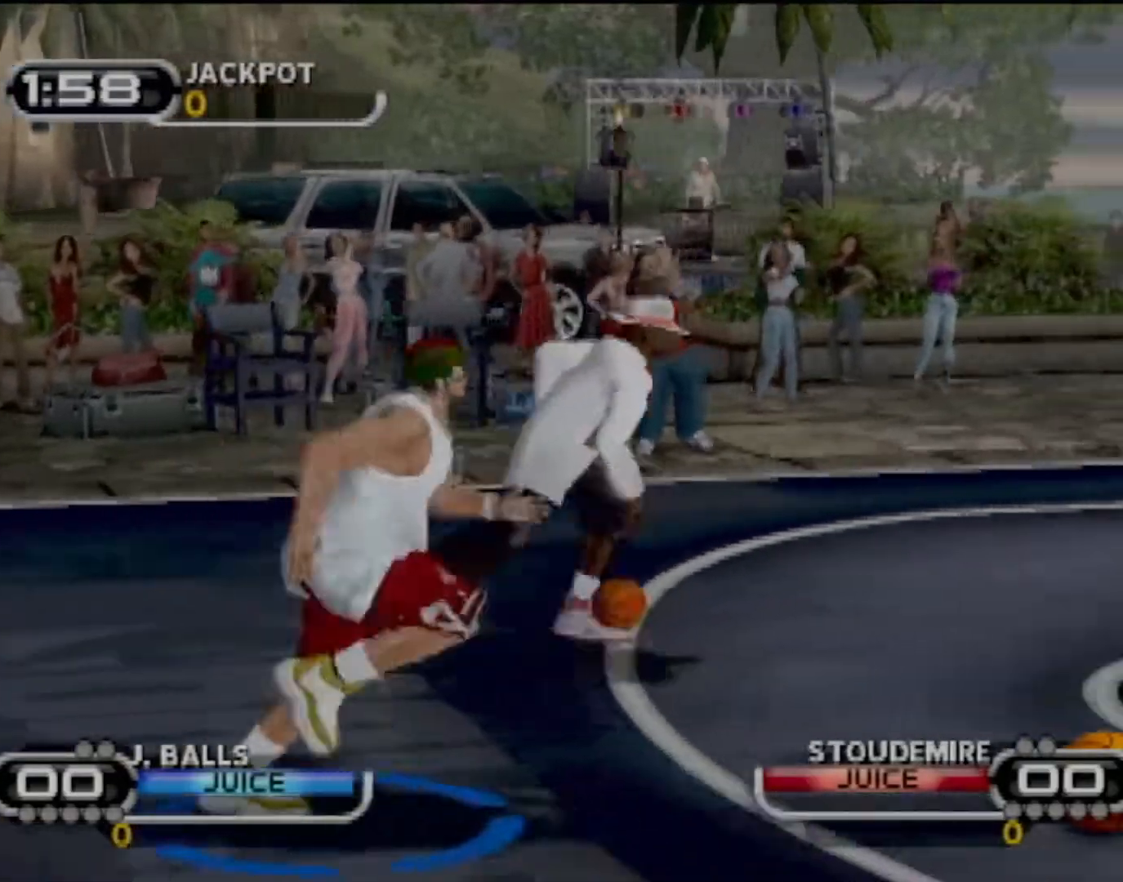
{"buttons": ["TRIANGLE"], "left_stick": "up-right", "events": [[234, "TRIANGLE", "down"], [367, "TRIANGLE", "up"], [401, "TRIANGLE", "down"]]}
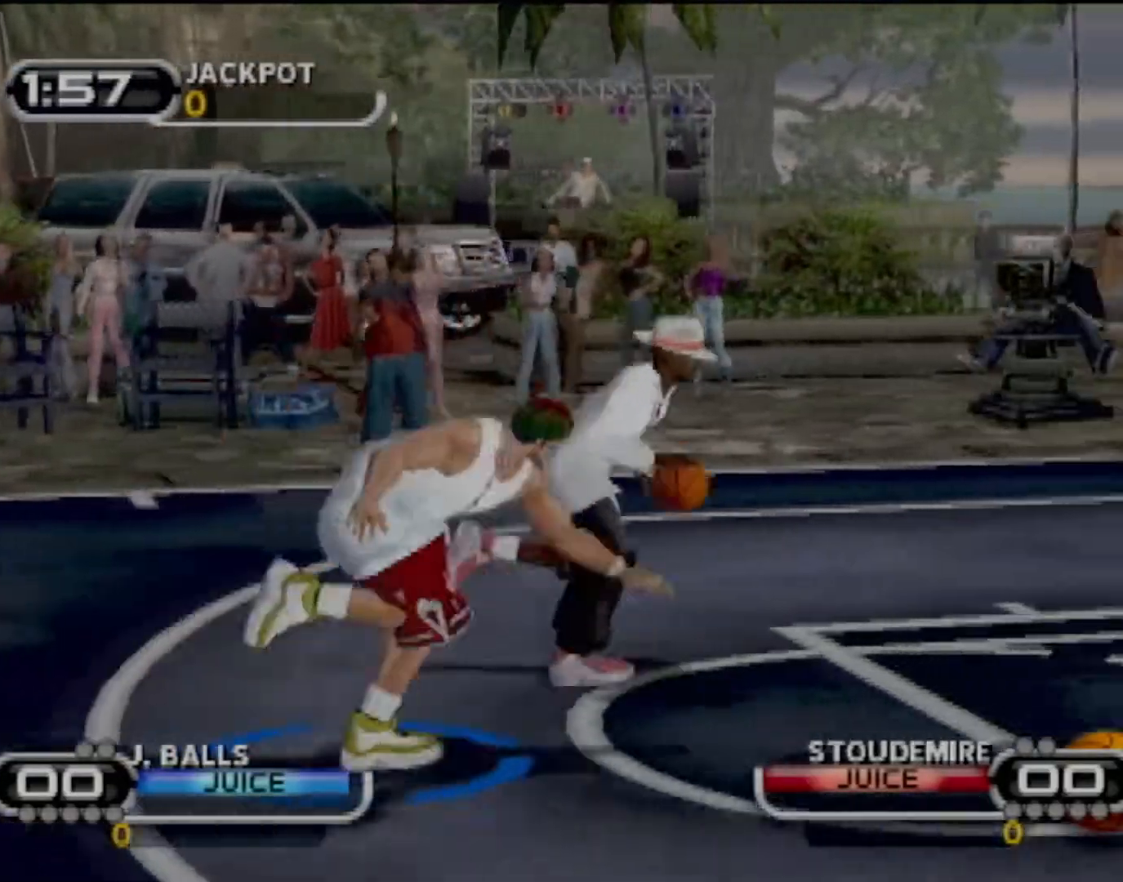
{"buttons": [], "left_stick": "center", "events": [[100, "TRIANGLE", "up"], [434, "left_stick", "center"]]}
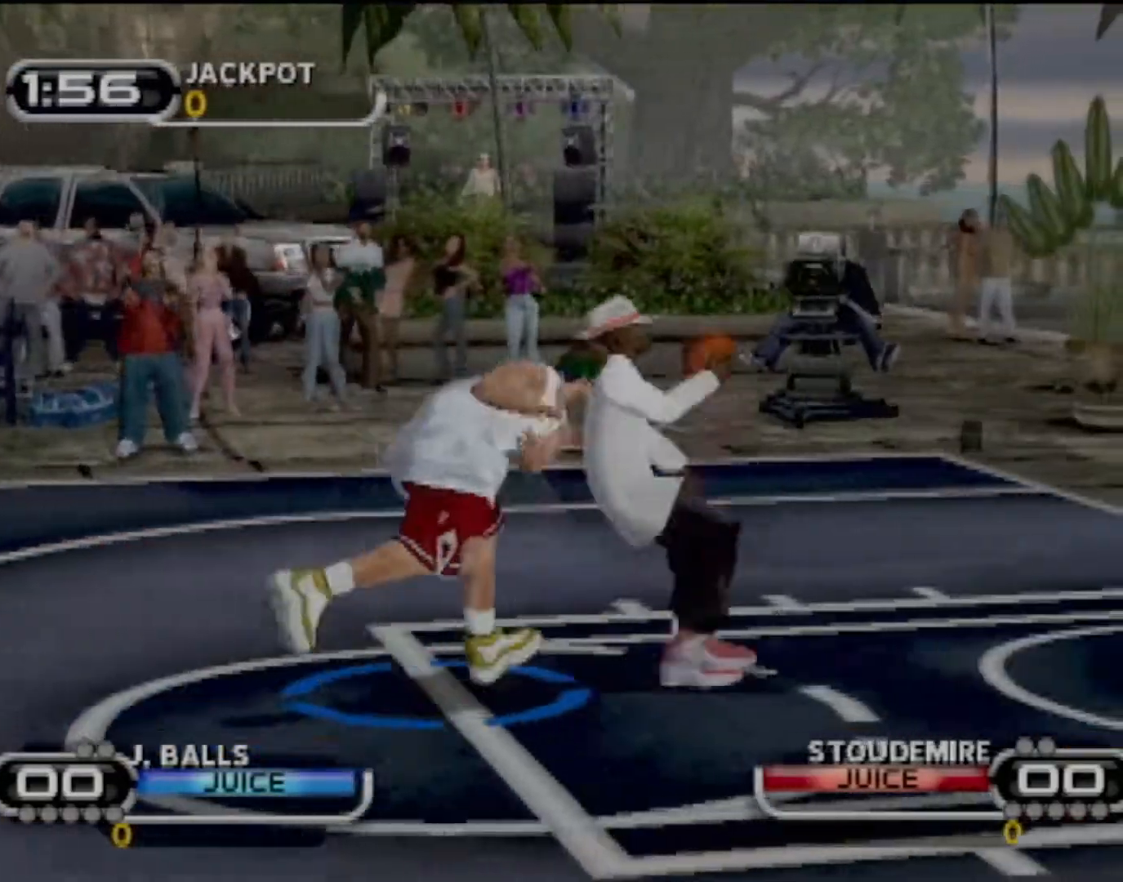
{"buttons": ["R2"], "left_stick": "left", "events": [[67, "left_stick", "left"], [333, "R2", "down"]]}
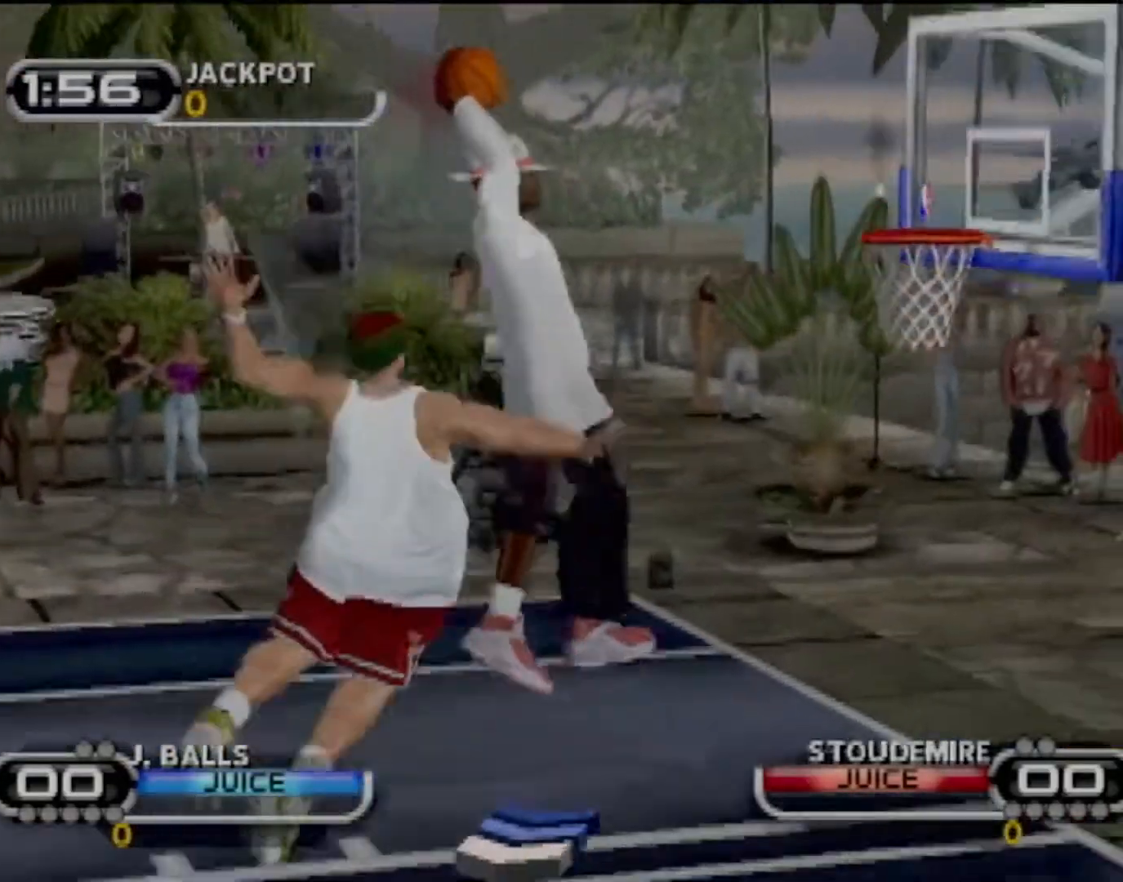
{"buttons": ["R2"], "left_stick": "left", "events": []}
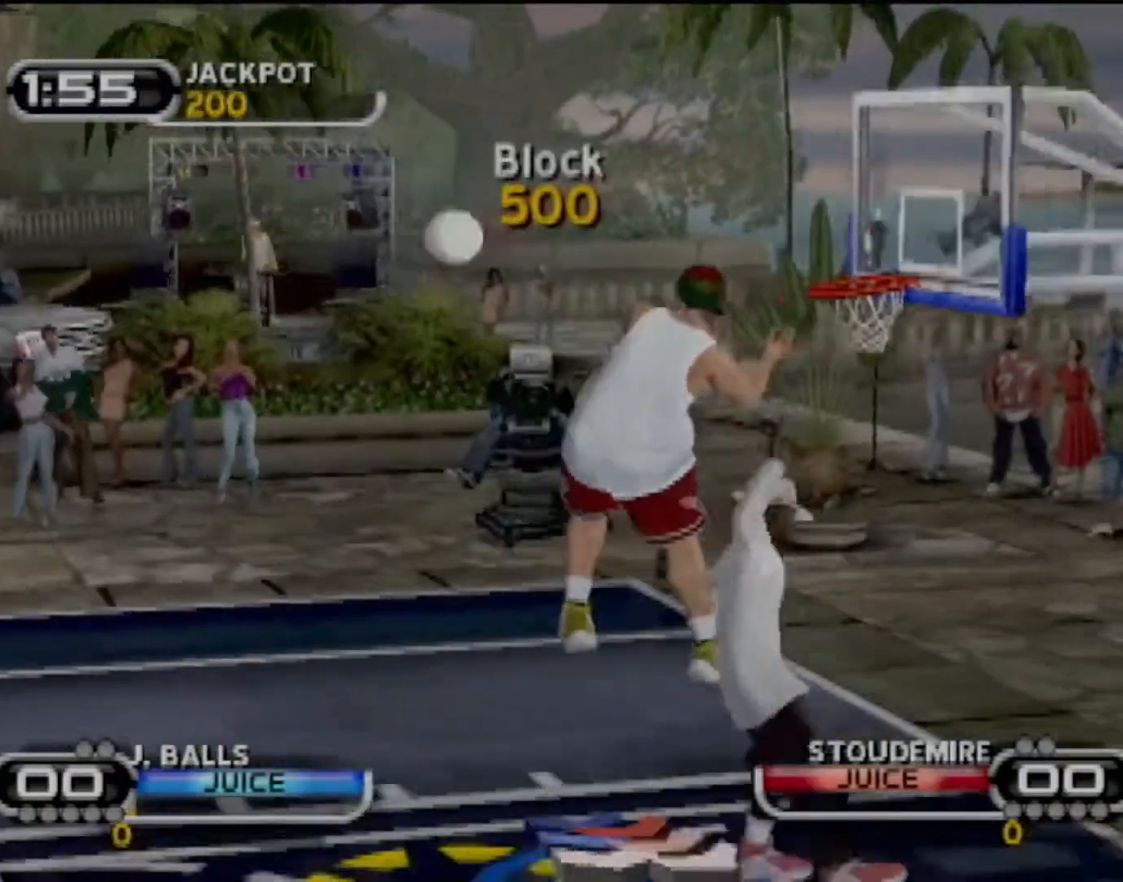
{"buttons": ["R2"], "left_stick": "down-left", "events": [[167, "left_stick", "down-left"], [200, "CROSS", "down"], [367, "CROSS", "up"]]}
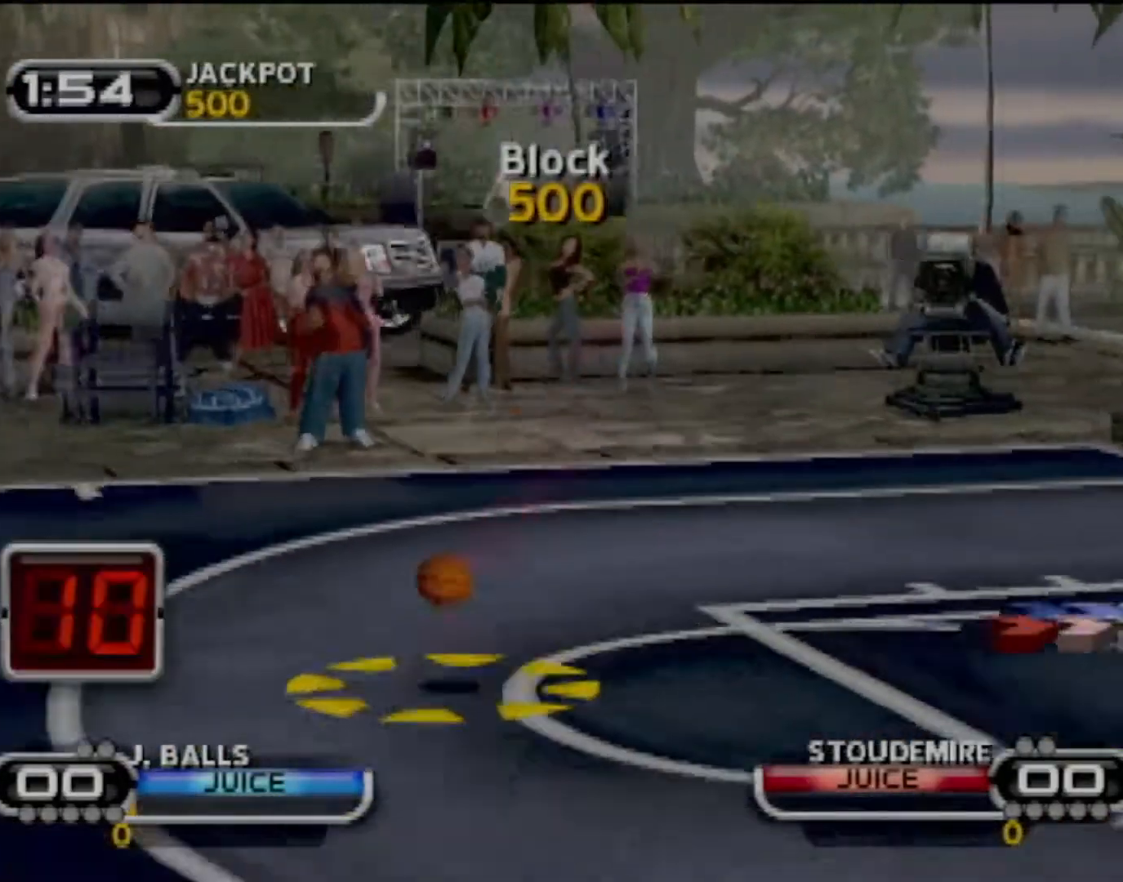
{"buttons": [], "left_stick": "center", "events": [[134, "left_stick", "center"], [234, "R2", "up"]]}
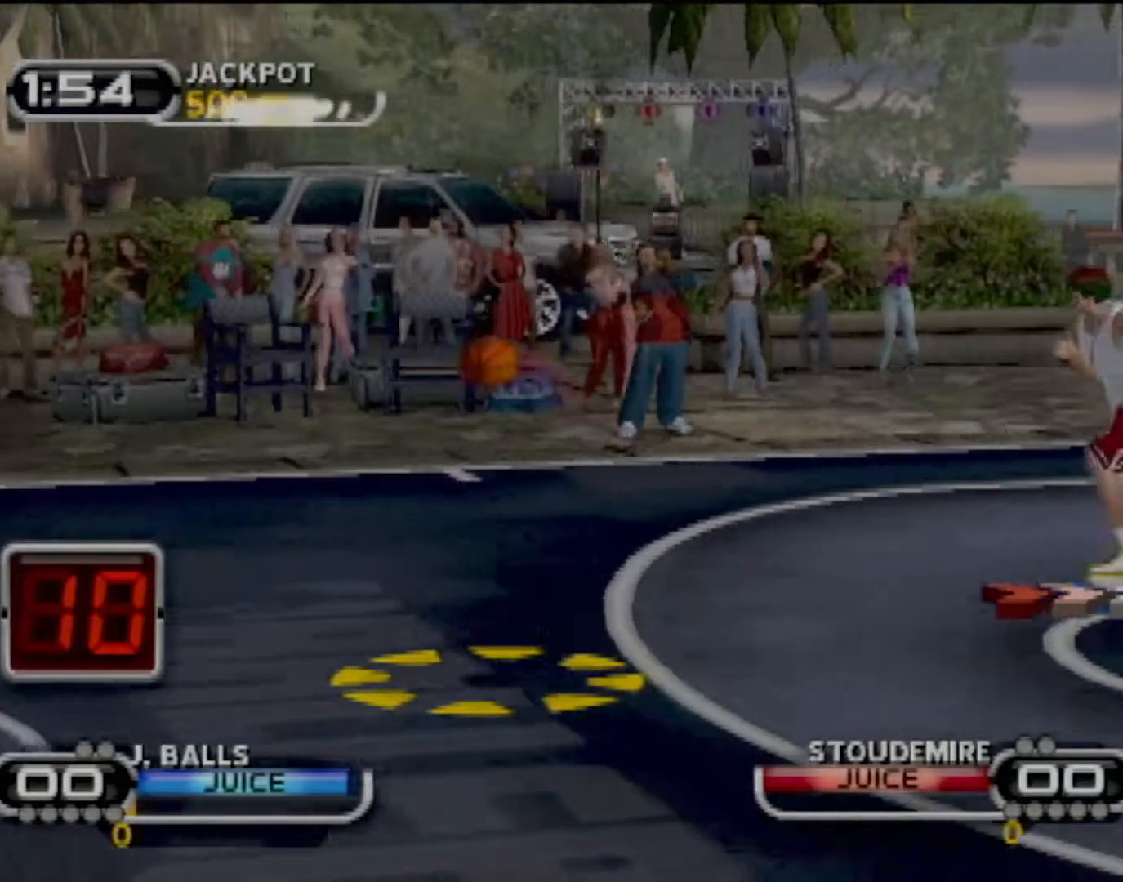
{"buttons": [], "left_stick": "right", "events": [[233, "R2", "down"], [233, "left_stick", "right"], [367, "R2", "up"]]}
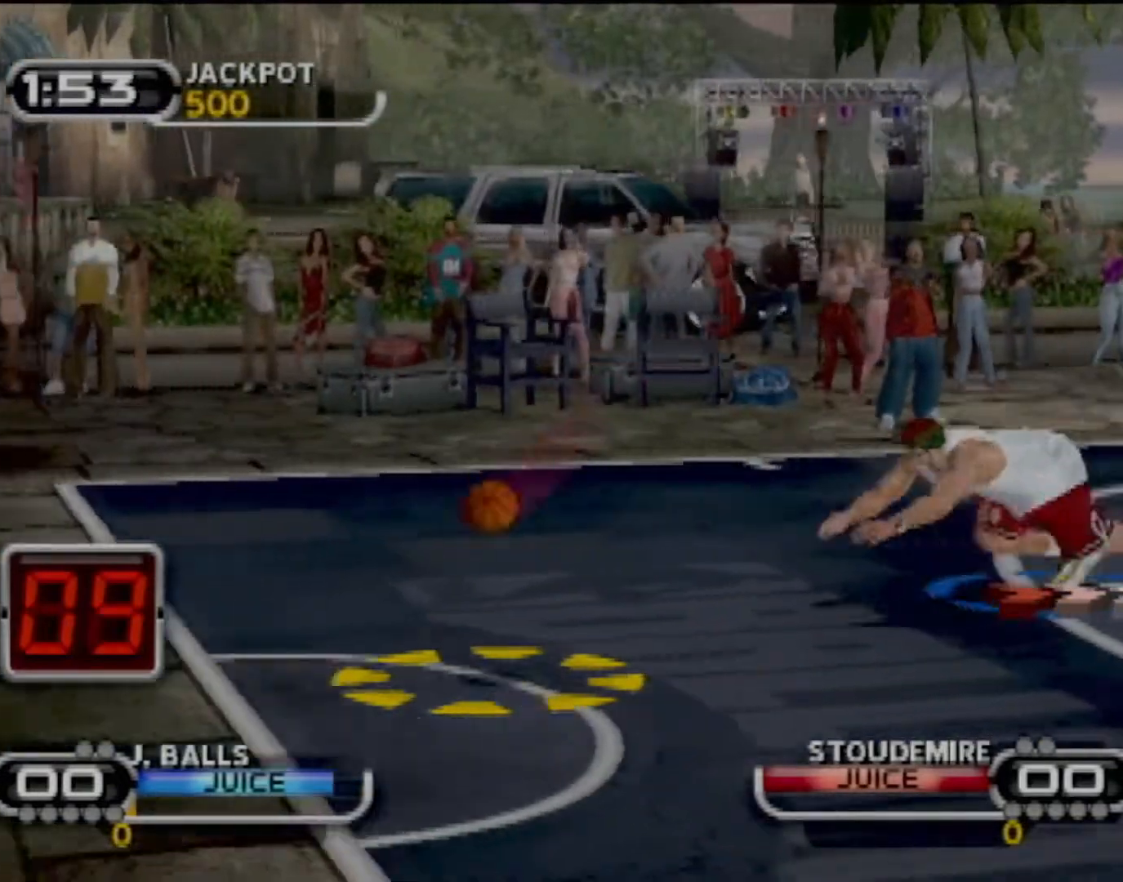
{"buttons": [], "left_stick": "up-left", "events": [[201, "SQUARE", "down"], [301, "SQUARE", "up"], [334, "left_stick", "up-left"]]}
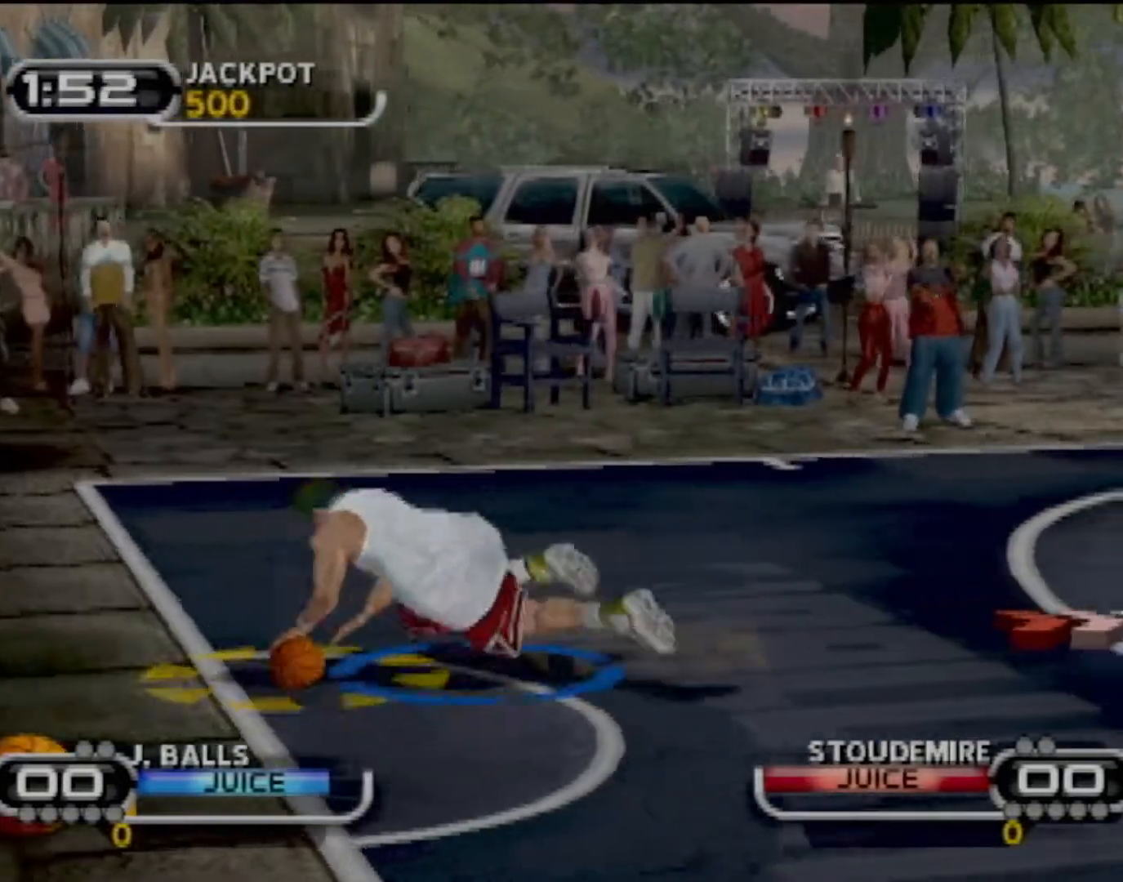
{"buttons": ["CIRCLE"], "left_stick": "up", "events": [[100, "R2", "down"], [267, "left_stick", "up-right"], [333, "R2", "up"], [467, "CIRCLE", "down"], [467, "left_stick", "up"]]}
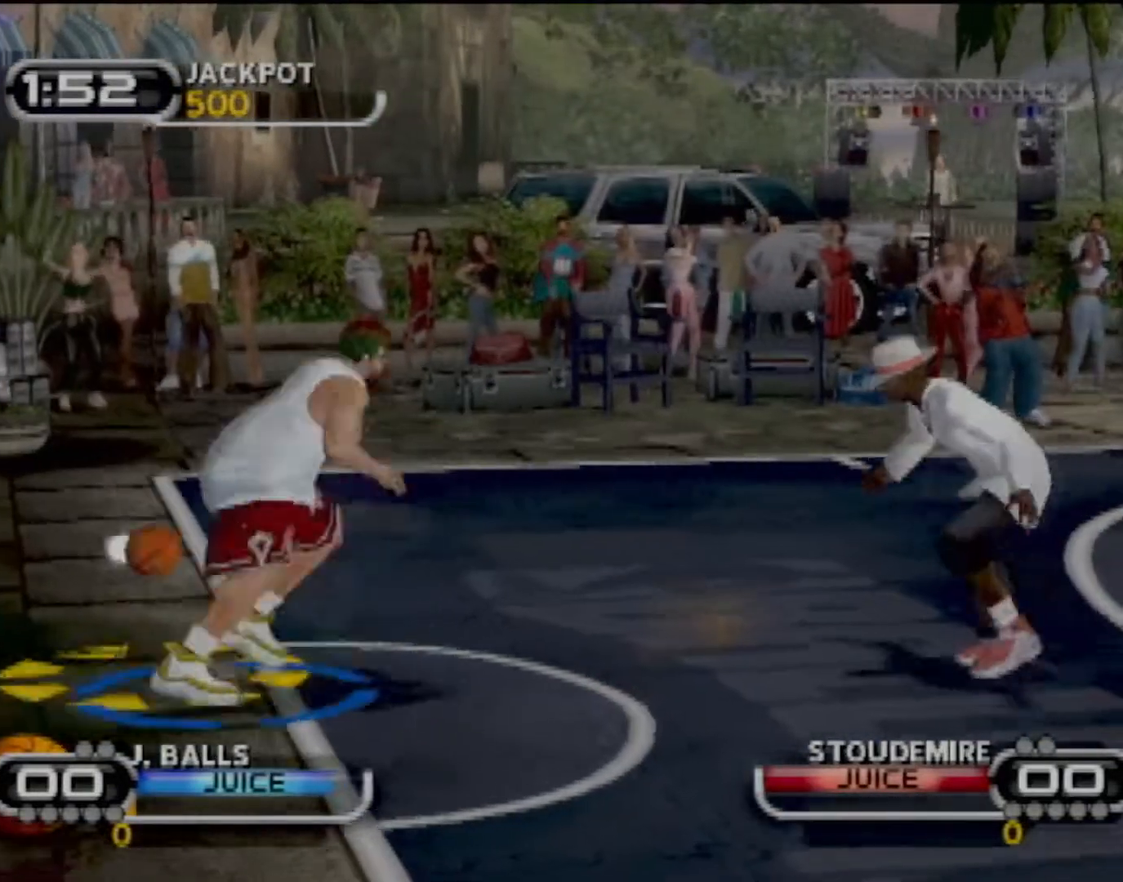
{"buttons": ["R2"], "left_stick": "up-right", "events": [[67, "CIRCLE", "up"], [134, "left_stick", "up-right"], [201, "CIRCLE", "down"], [301, "CIRCLE", "up"], [434, "R2", "down"]]}
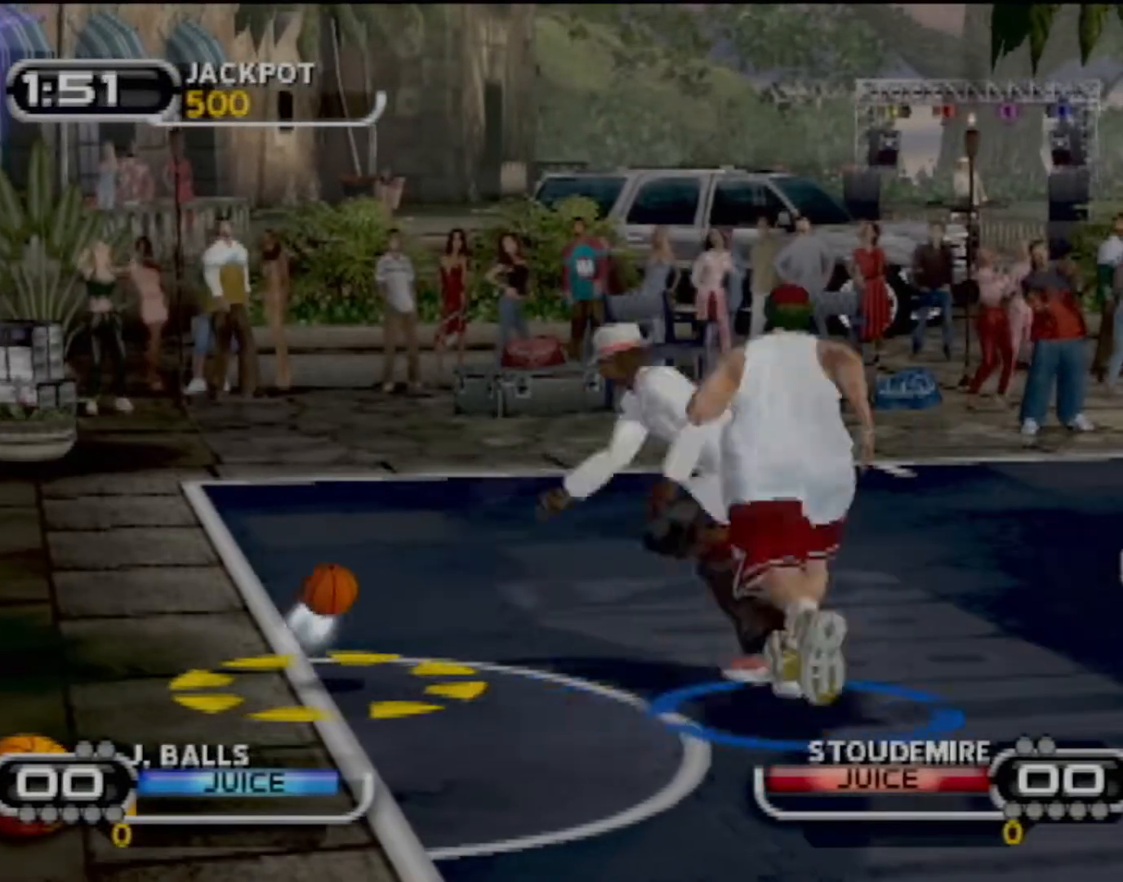
{"buttons": ["R2"], "left_stick": "up-right", "events": []}
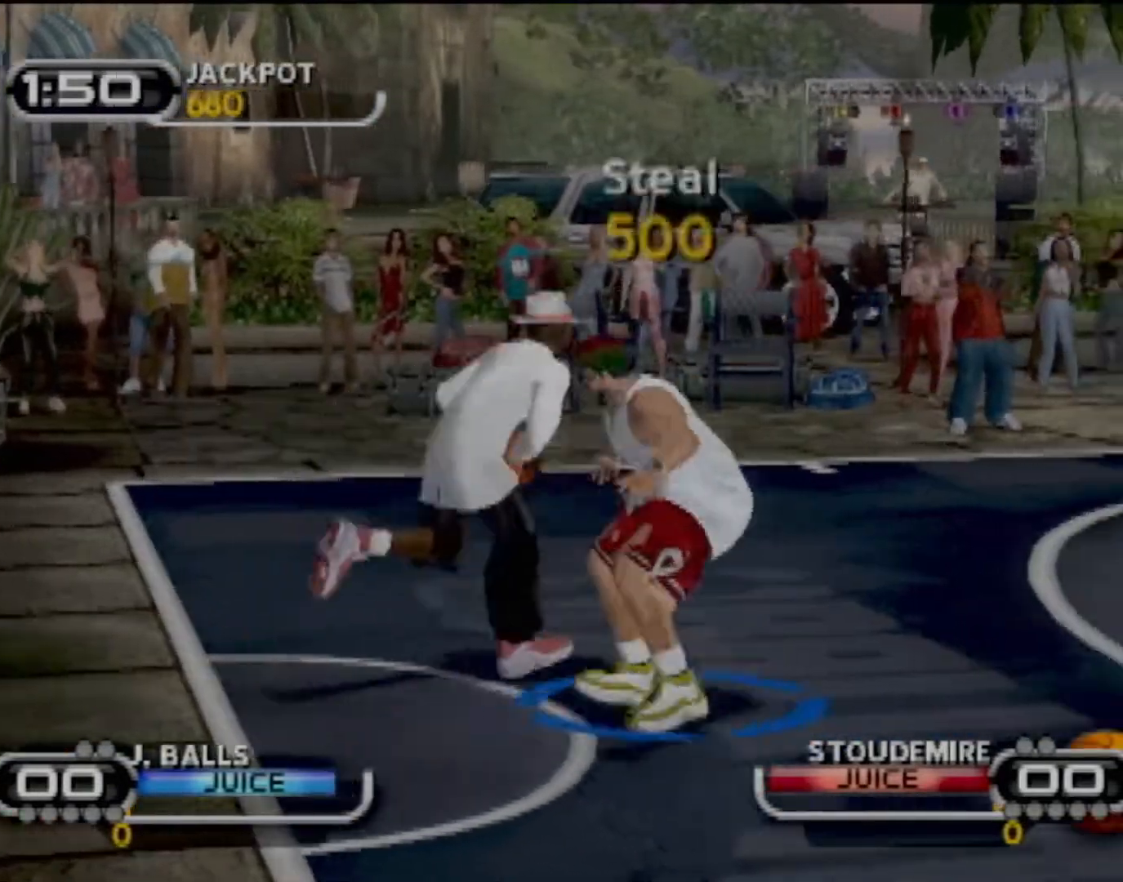
{"buttons": ["CIRCLE"], "left_stick": "down-right", "events": [[234, "CIRCLE", "down"], [267, "R2", "up"], [334, "CIRCLE", "up"], [334, "left_stick", "right"], [434, "CIRCLE", "down"], [434, "left_stick", "down-right"]]}
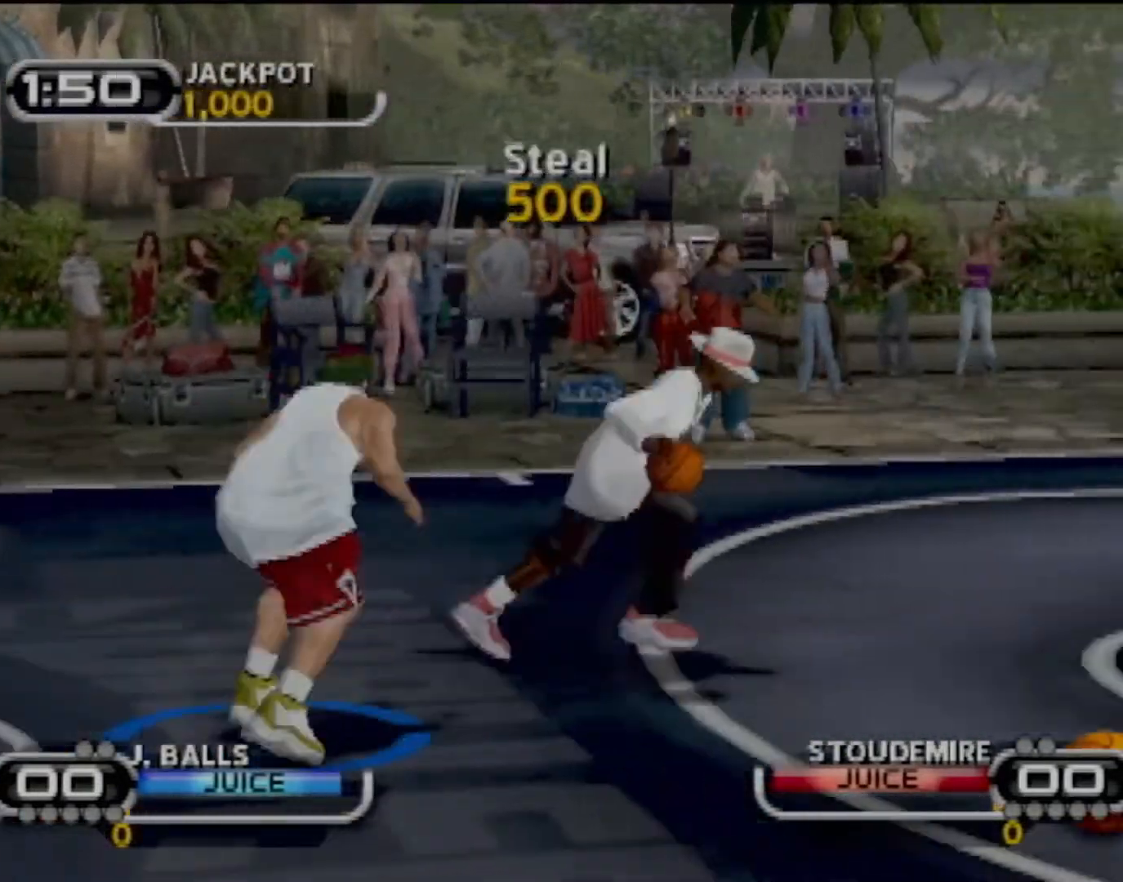
{"buttons": ["CIRCLE"], "left_stick": "right", "events": [[33, "CIRCLE", "up"], [133, "left_stick", "right"], [167, "CIRCLE", "down"], [167, "R2", "down"], [233, "CIRCLE", "up"], [300, "CIRCLE", "down"], [400, "CIRCLE", "up"], [434, "R2", "up"], [467, "CIRCLE", "down"]]}
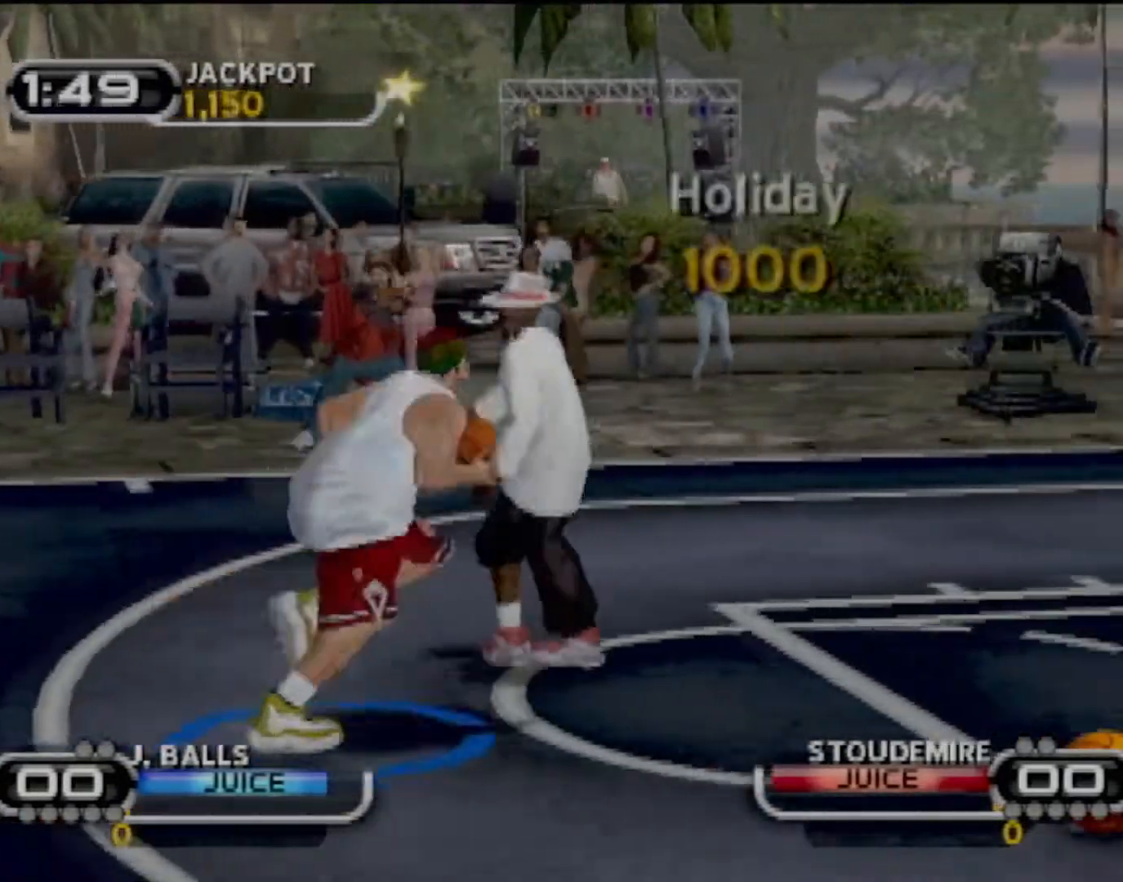
{"buttons": [], "left_stick": "down-right", "events": [[67, "CIRCLE", "up"], [100, "left_stick", "down"], [301, "left_stick", "up-right"], [434, "left_stick", "down-right"]]}